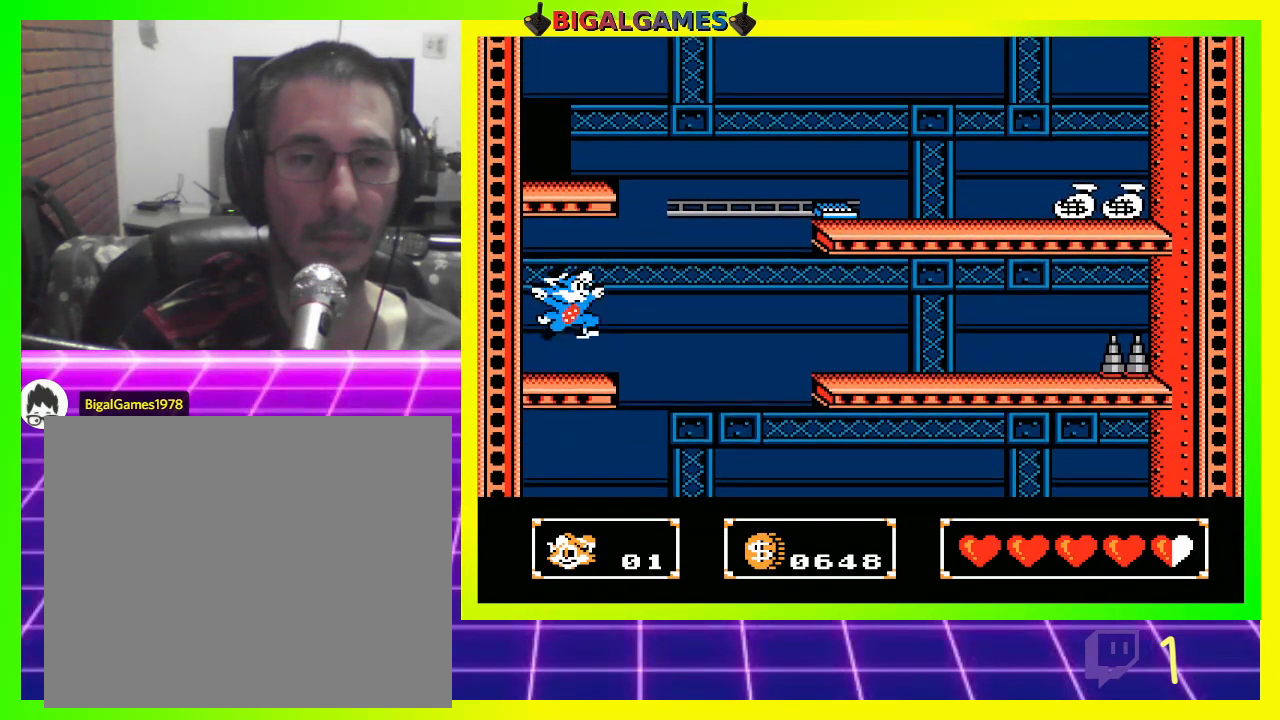
Gameplay with a controller (PlayStation layout); each line is a JSON object with the inputs held at the frame after it. "events" lists button and stick changes between this image and that frame as [ms after this image, input, new state], when the widget could be followed in between.
{"buttons": [], "left_stick": "center", "right_stick": "center", "events": [[233, "CROSS", "down"], [300, "CROSS", "up"], [333, "DPAD_UP", "up"]]}
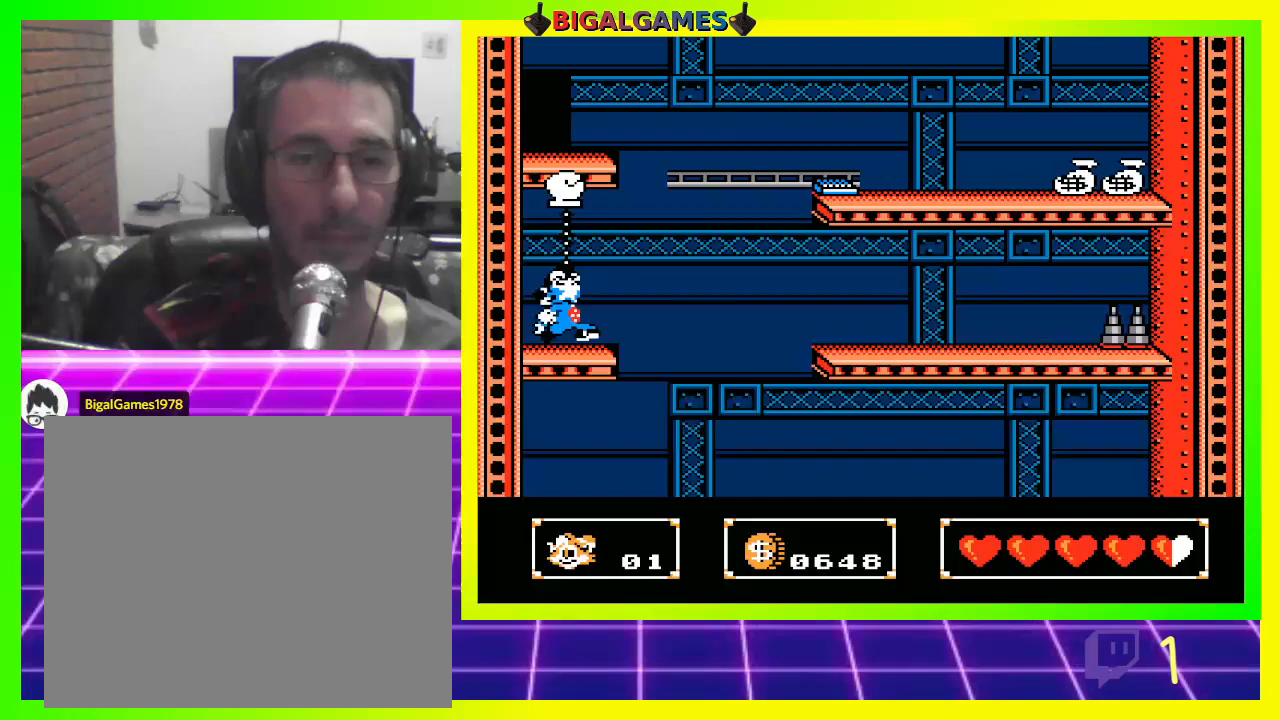
{"buttons": [], "left_stick": "center", "right_stick": "center", "events": [[233, "DPAD_RIGHT", "down"], [333, "DPAD_RIGHT", "up"]]}
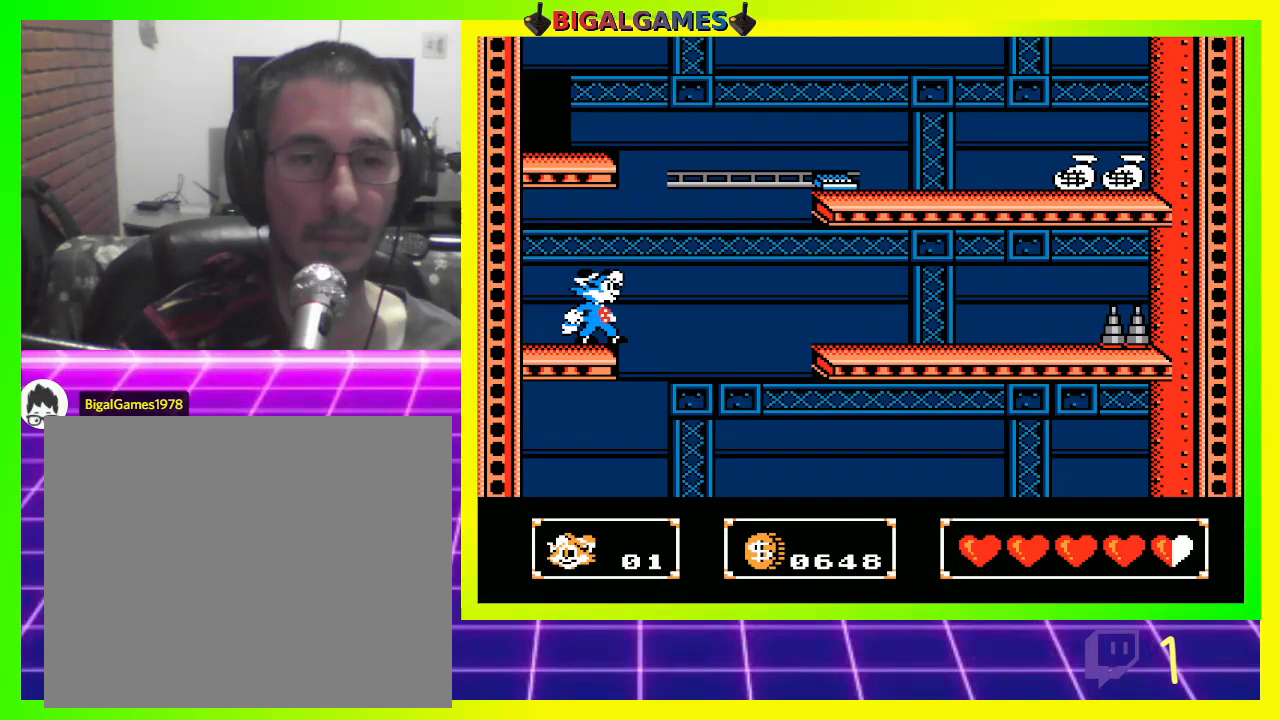
{"buttons": ["CIRCLE", "DPAD_UP"], "left_stick": "center", "right_stick": "center", "events": [[200, "DPAD_UP", "down"], [500, "CIRCLE", "down"]]}
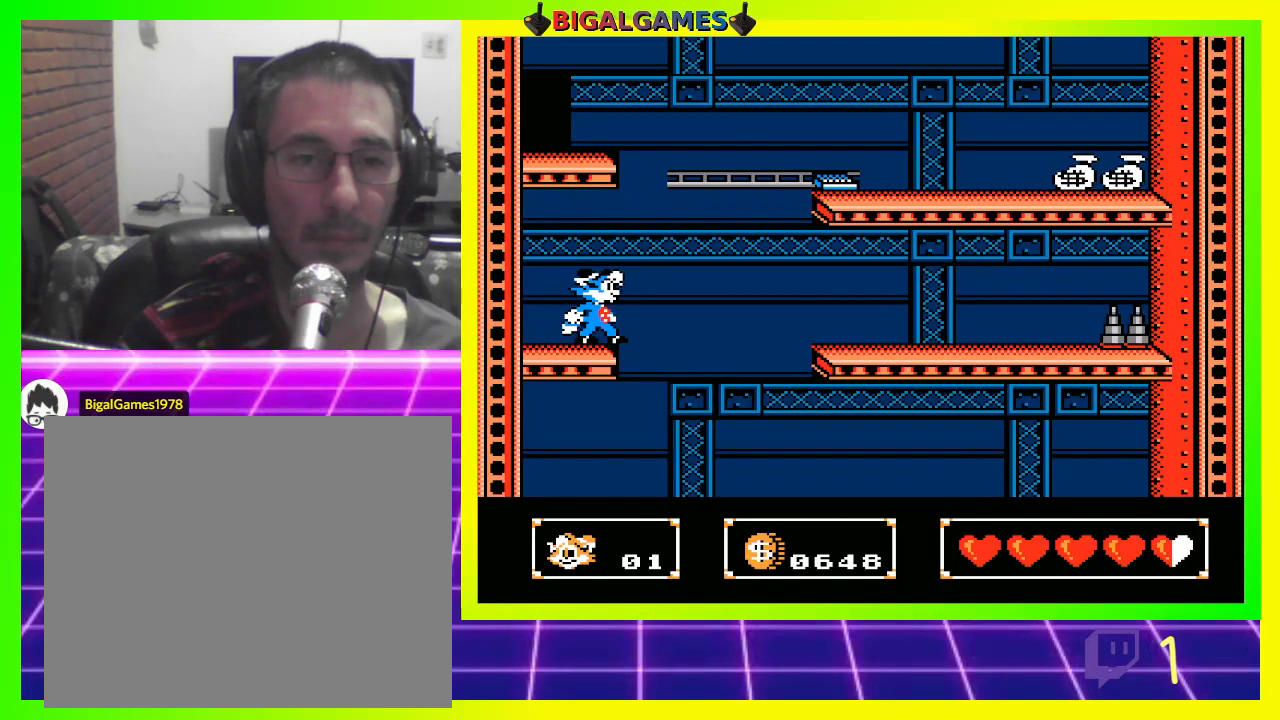
{"buttons": ["DPAD_UP"], "left_stick": "center", "right_stick": "center", "events": [[67, "CIRCLE", "up"], [200, "CROSS", "down"], [267, "CROSS", "up"]]}
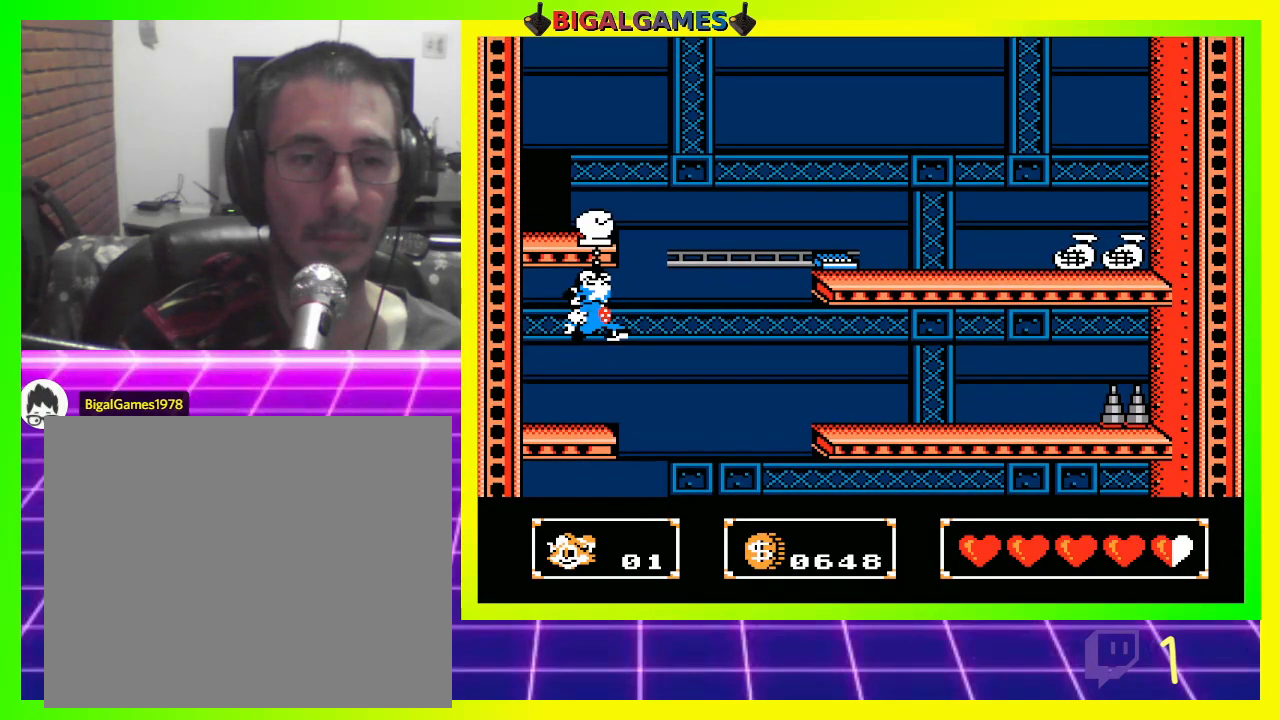
{"buttons": [], "left_stick": "center", "right_stick": "center", "events": [[167, "DPAD_UP", "up"], [300, "CROSS", "down"], [400, "CROSS", "up"]]}
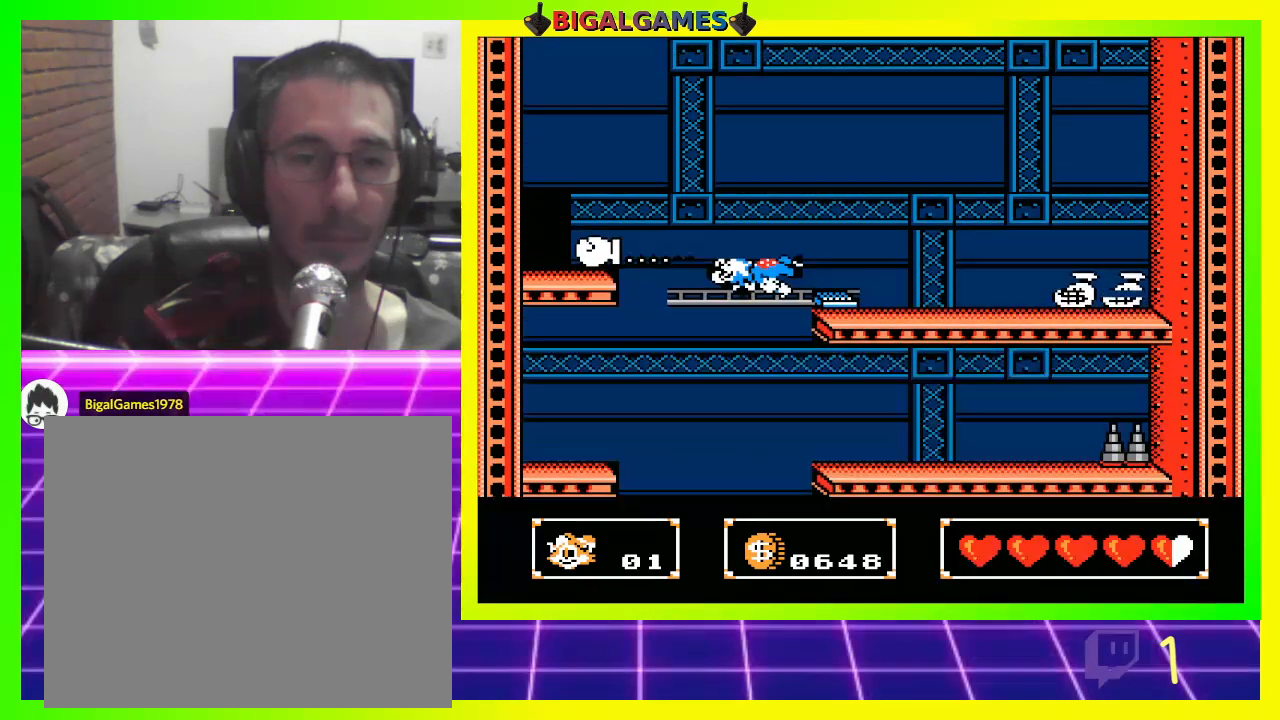
{"buttons": ["DPAD_RIGHT"], "left_stick": "center", "right_stick": "center", "events": [[67, "DPAD_RIGHT", "down"], [267, "CROSS", "down"], [367, "CROSS", "up"]]}
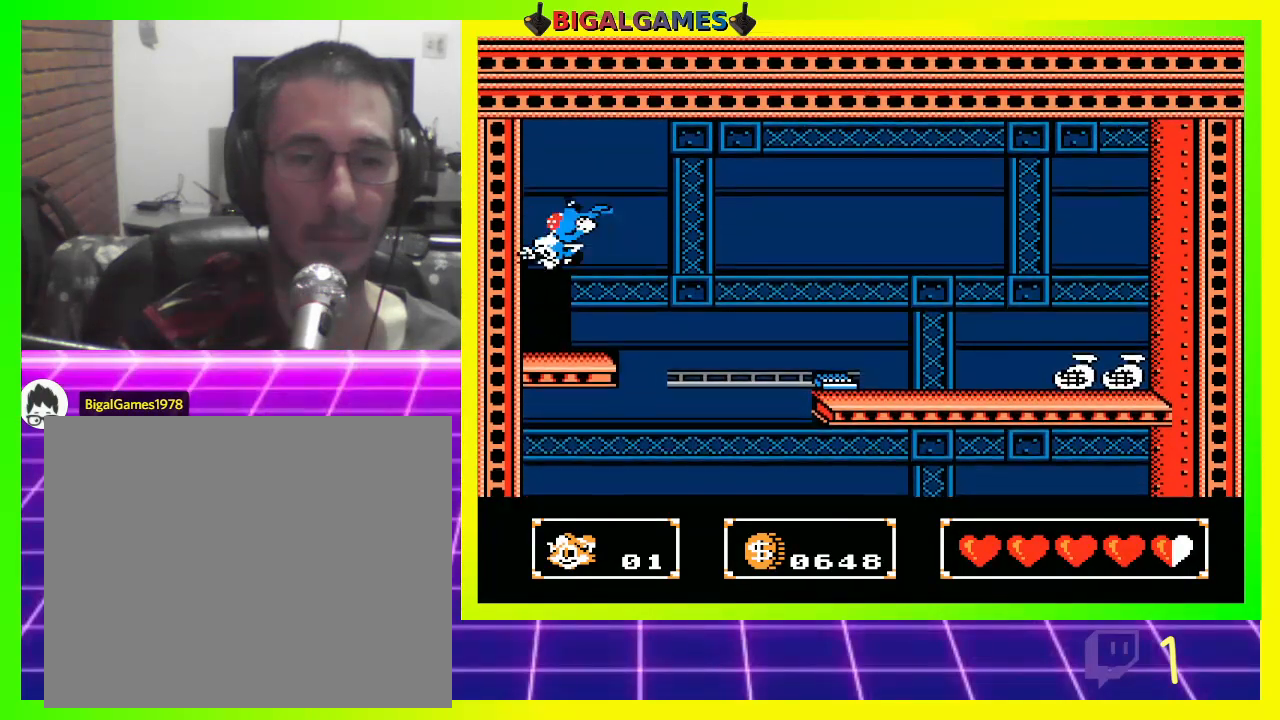
{"buttons": [], "left_stick": "center", "right_stick": "center", "events": [[167, "DPAD_RIGHT", "up"]]}
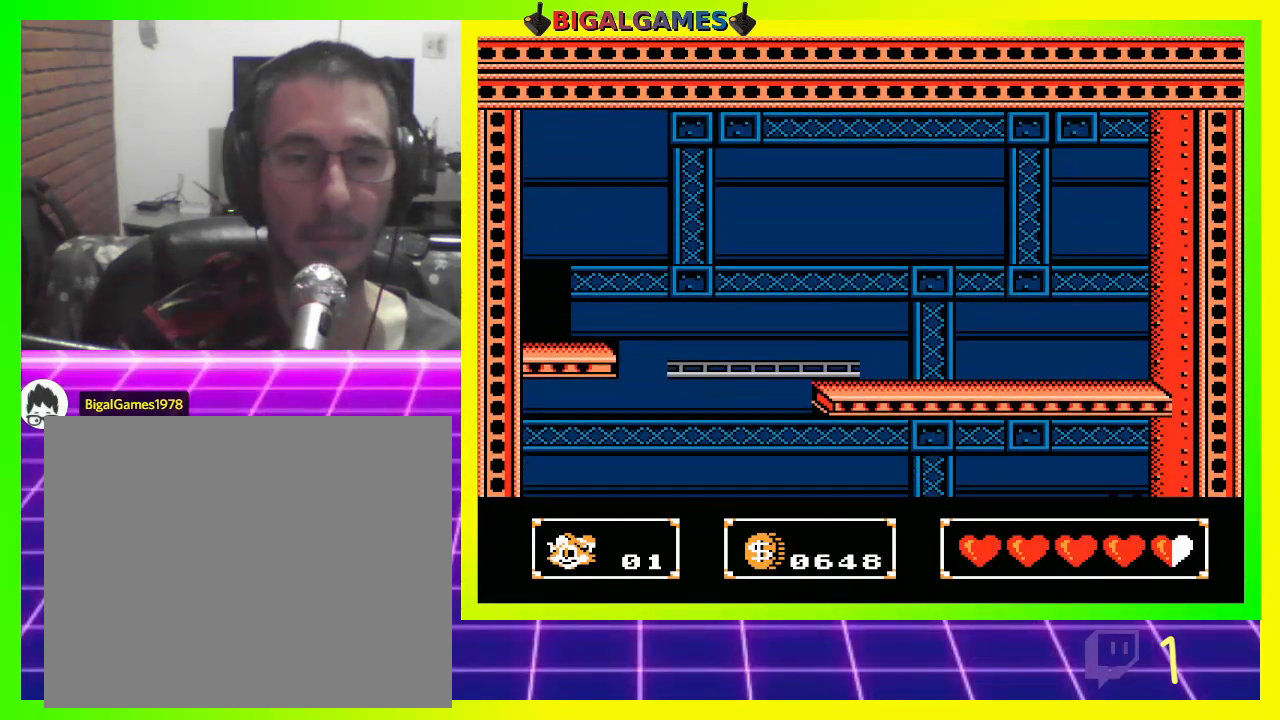
{"buttons": [], "left_stick": "center", "right_stick": "center", "events": [[167, "DPAD_RIGHT", "down"], [267, "DPAD_RIGHT", "up"]]}
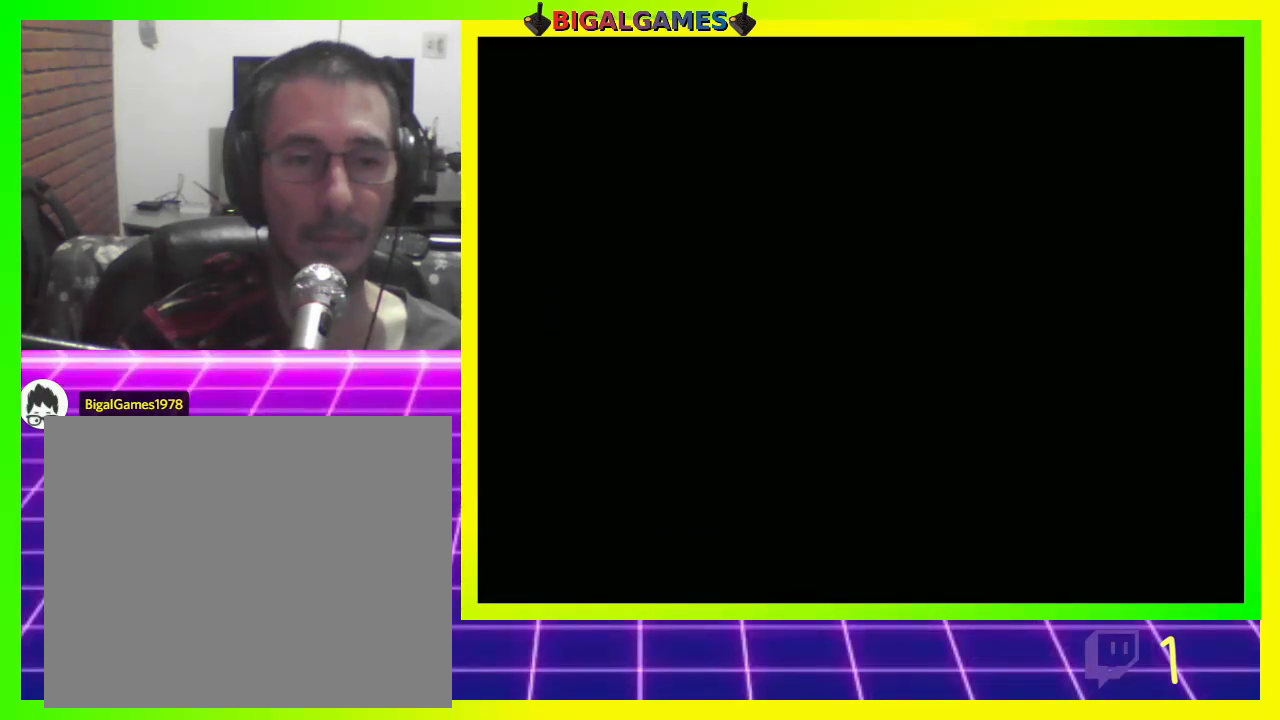
{"buttons": [], "left_stick": "center", "right_stick": "center", "events": []}
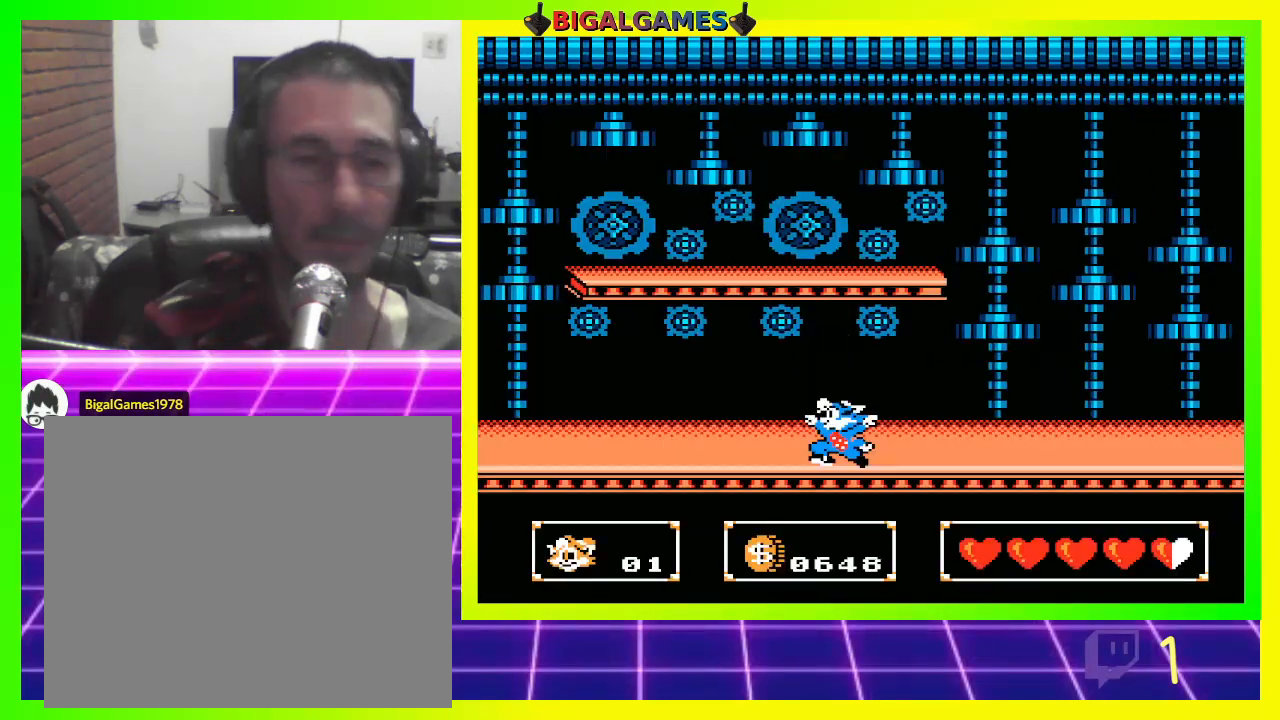
{"buttons": [], "left_stick": "center", "right_stick": "center", "events": []}
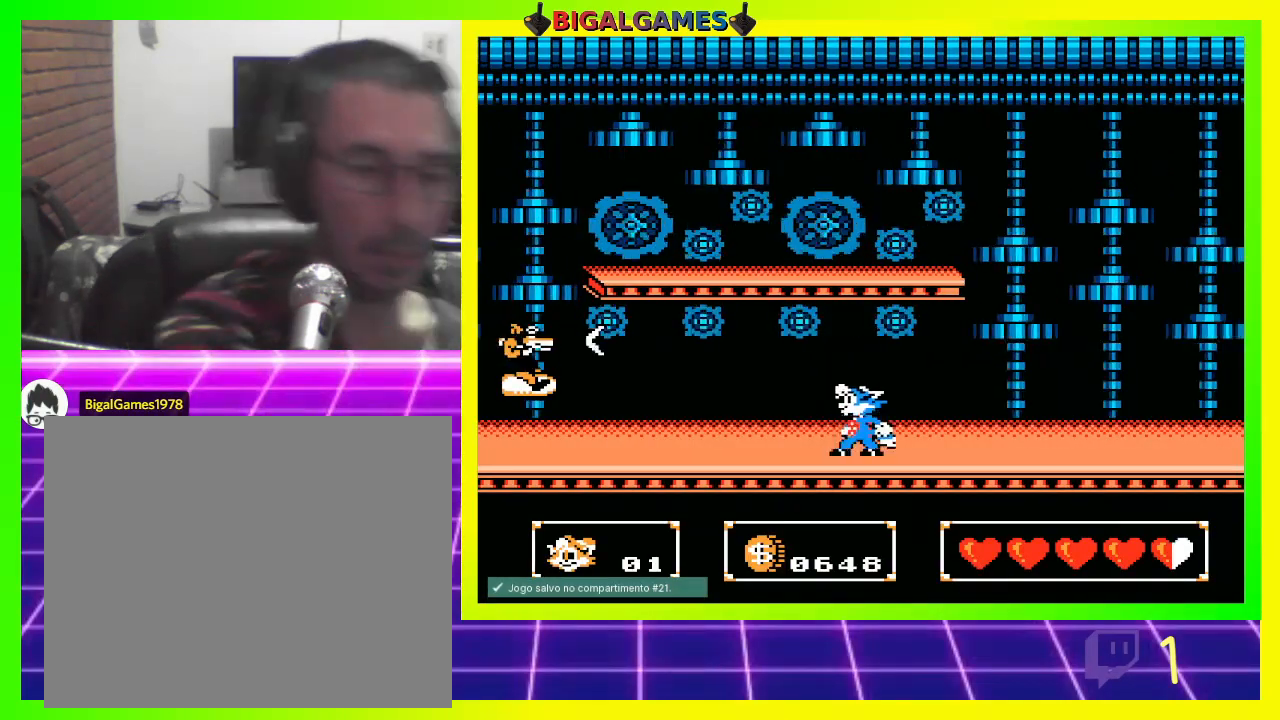
{"buttons": ["DPAD_RIGHT"], "left_stick": "center", "right_stick": "center", "events": [[200, "DPAD_RIGHT", "down"]]}
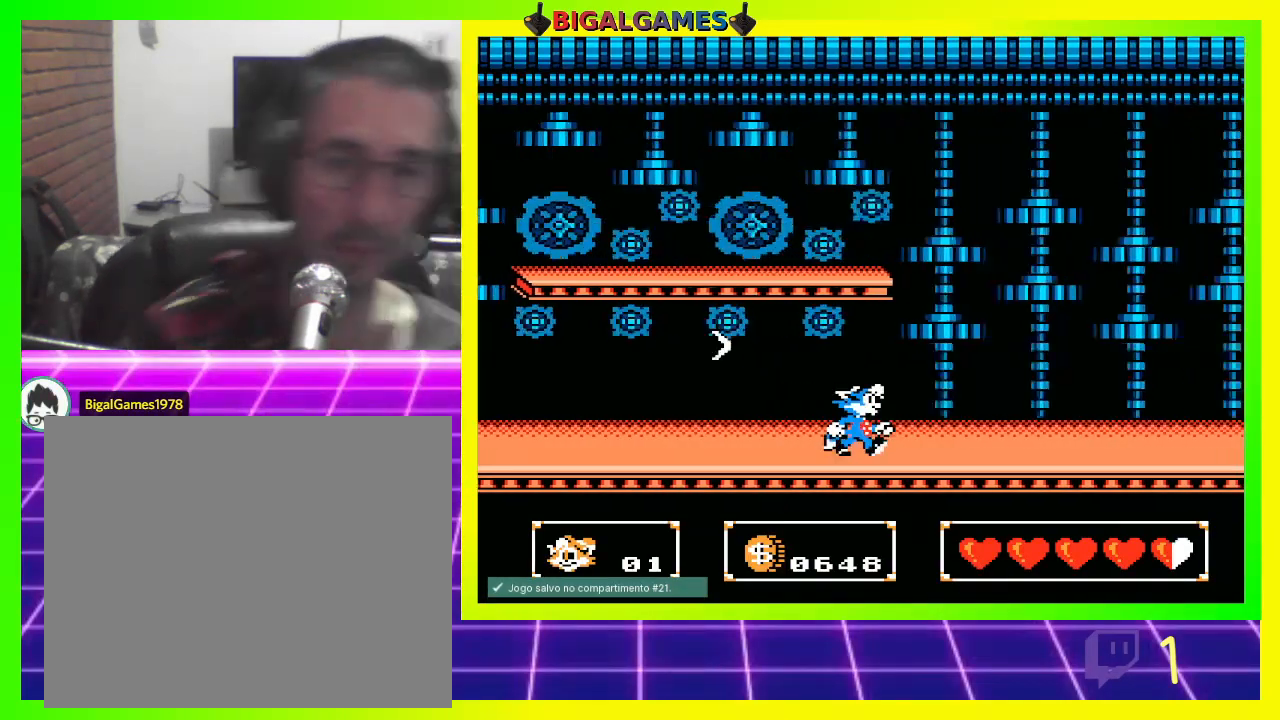
{"buttons": ["DPAD_RIGHT"], "left_stick": "center", "right_stick": "center", "events": [[67, "DPAD_RIGHT", "up"], [300, "DPAD_RIGHT", "down"]]}
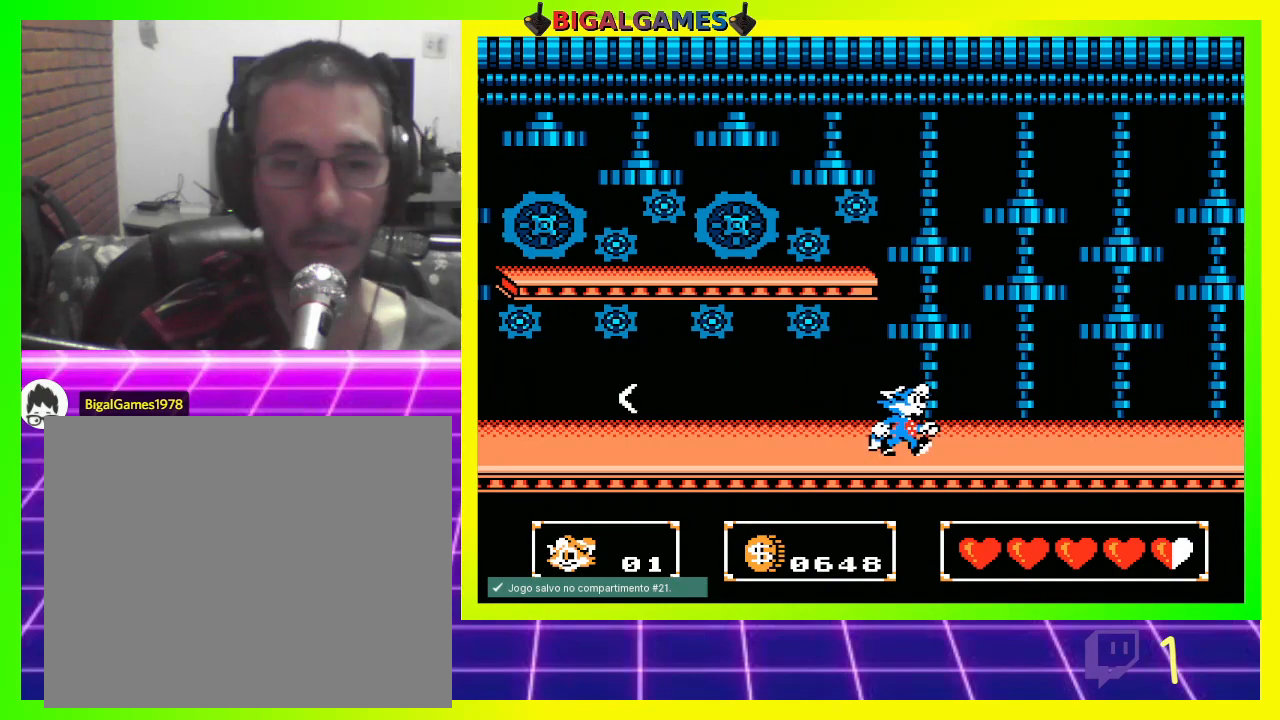
{"buttons": ["DPAD_RIGHT"], "left_stick": "center", "right_stick": "center", "events": []}
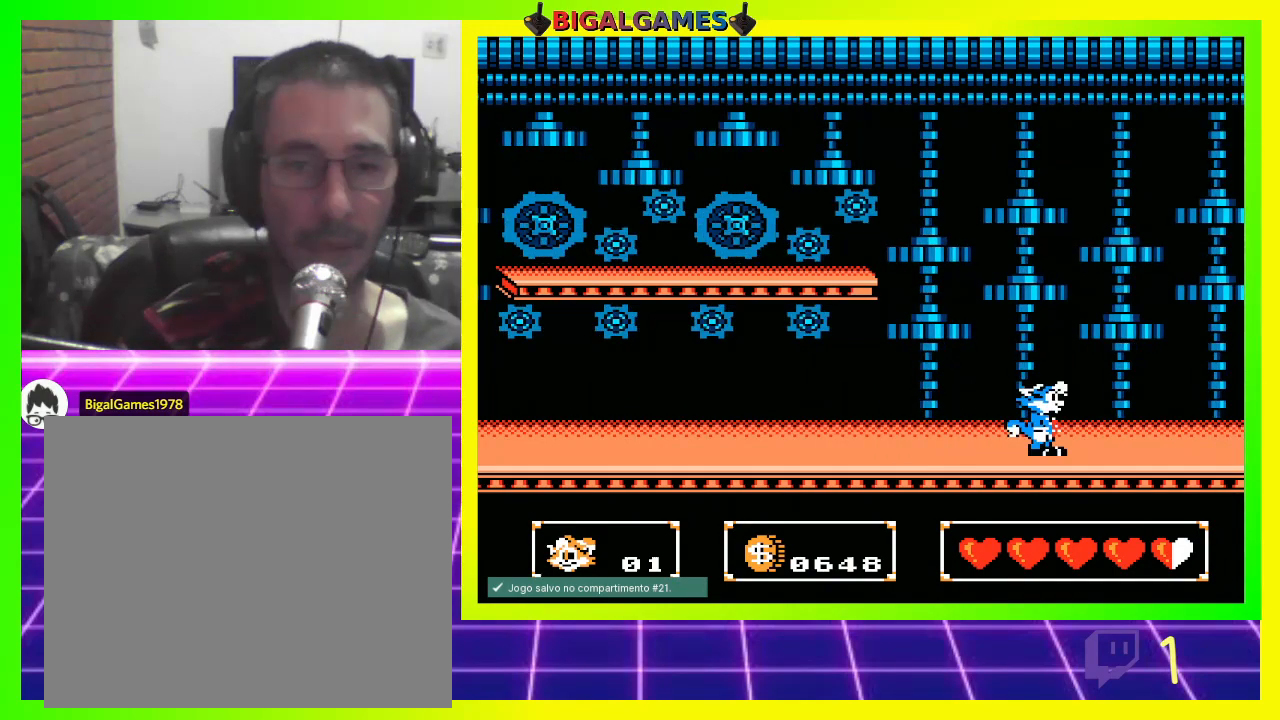
{"buttons": ["DPAD_LEFT"], "left_stick": "center", "right_stick": "center", "events": [[167, "DPAD_RIGHT", "up"], [367, "DPAD_LEFT", "down"]]}
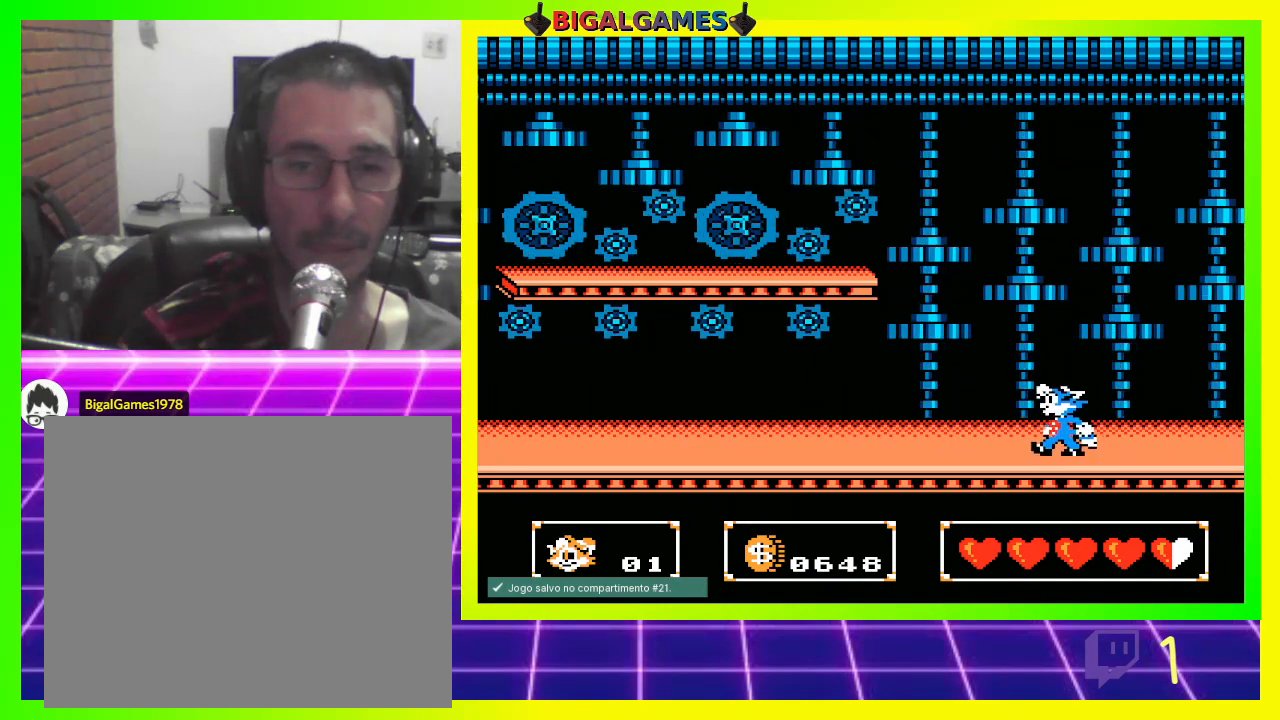
{"buttons": ["DPAD_LEFT"], "left_stick": "center", "right_stick": "center", "events": []}
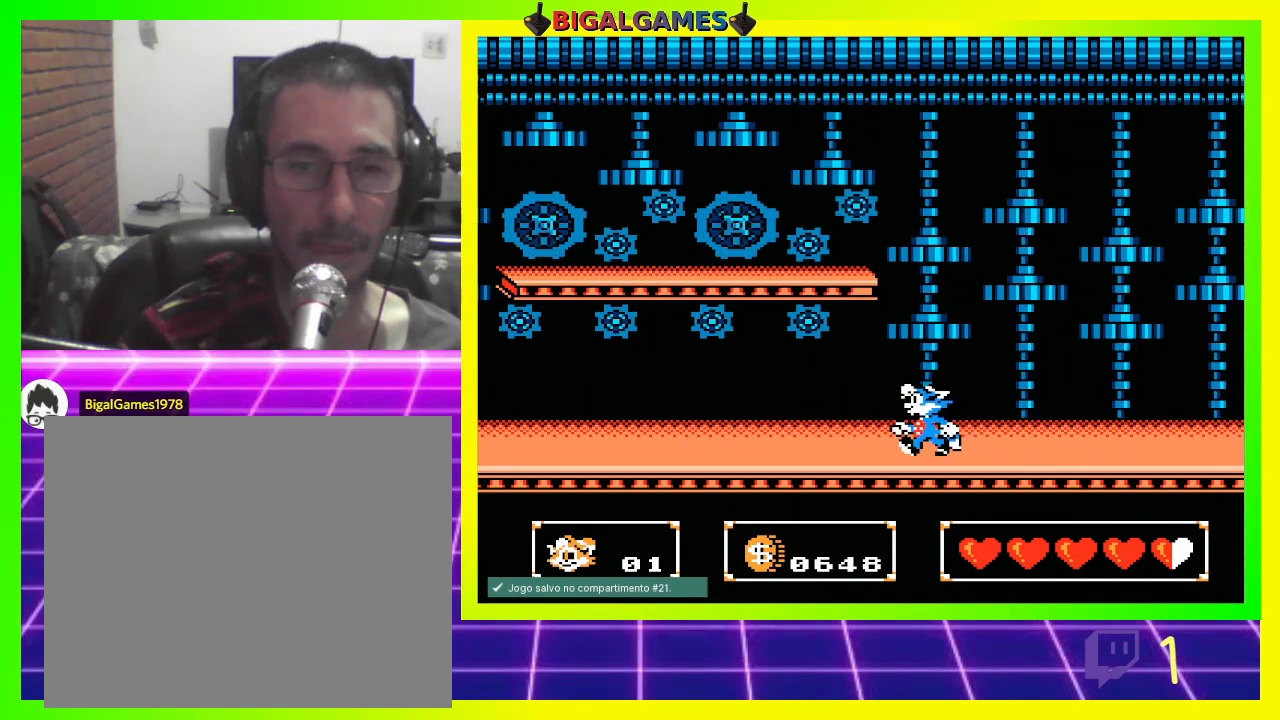
{"buttons": ["DPAD_LEFT"], "left_stick": "center", "right_stick": "center", "events": []}
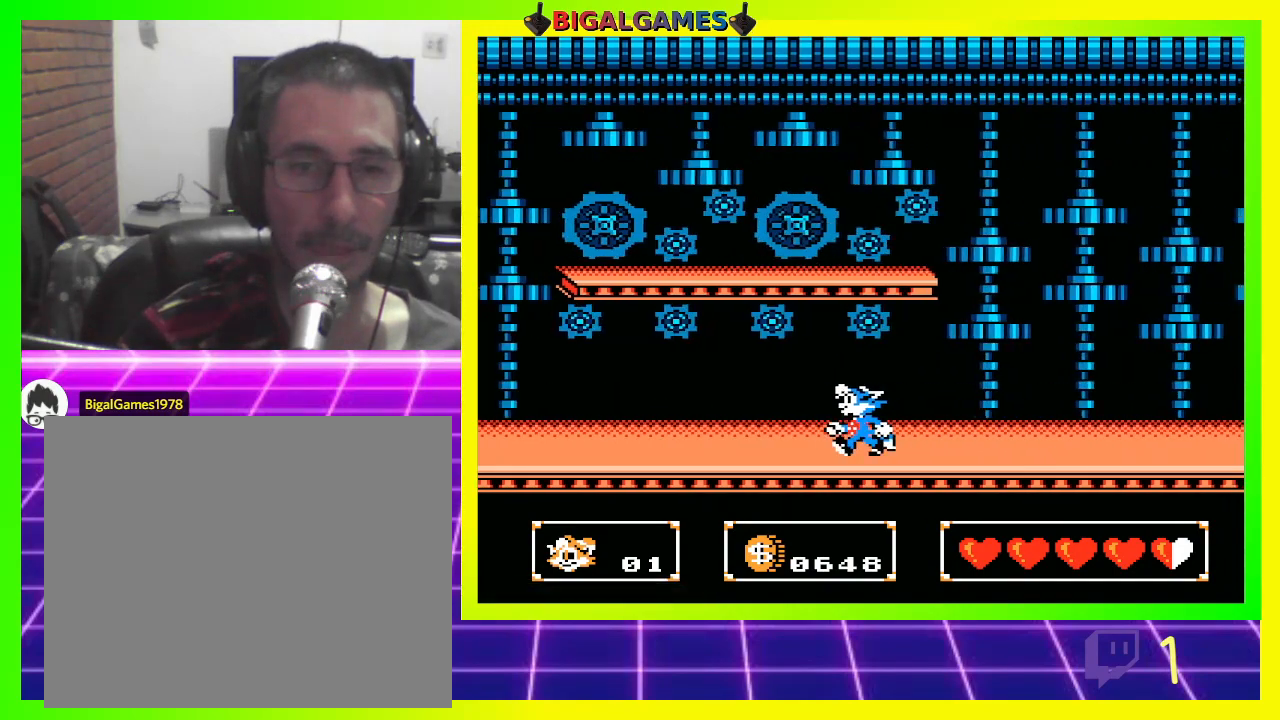
{"buttons": ["DPAD_LEFT"], "left_stick": "center", "right_stick": "center", "events": []}
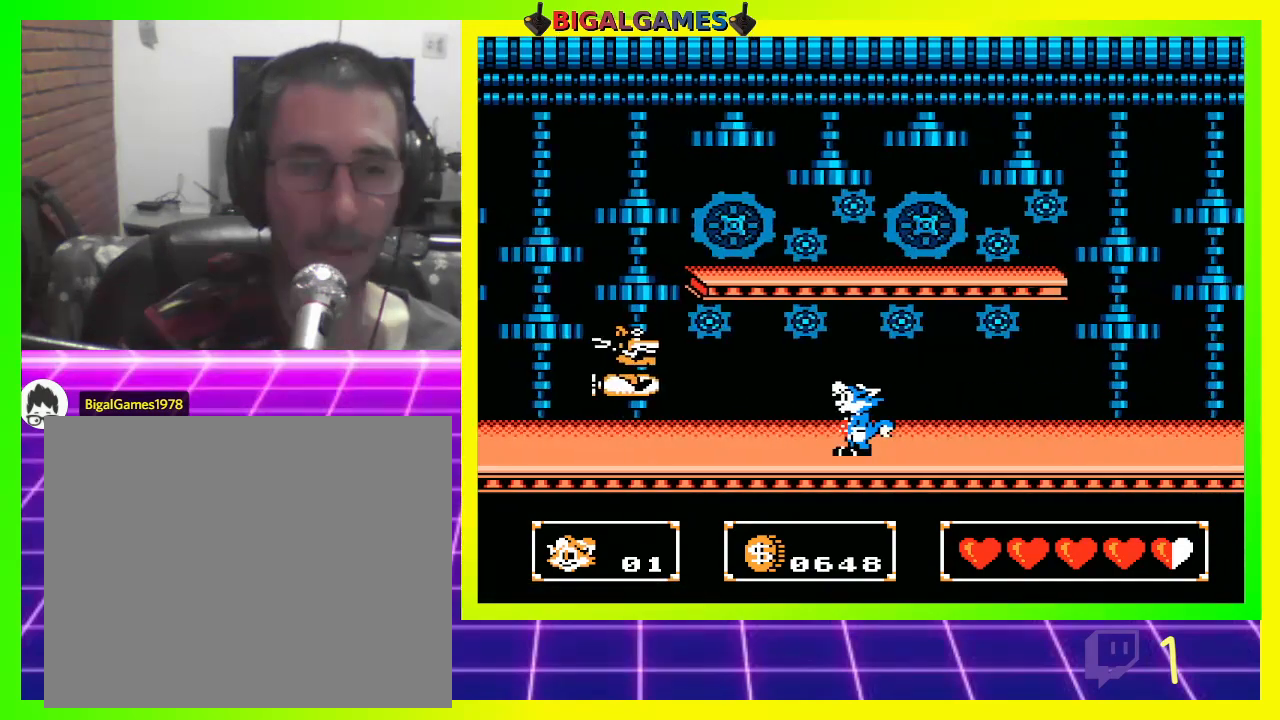
{"buttons": ["DPAD_UP", "DPAD_LEFT"], "left_stick": "center", "right_stick": "center", "events": [[433, "DPAD_UP", "down"]]}
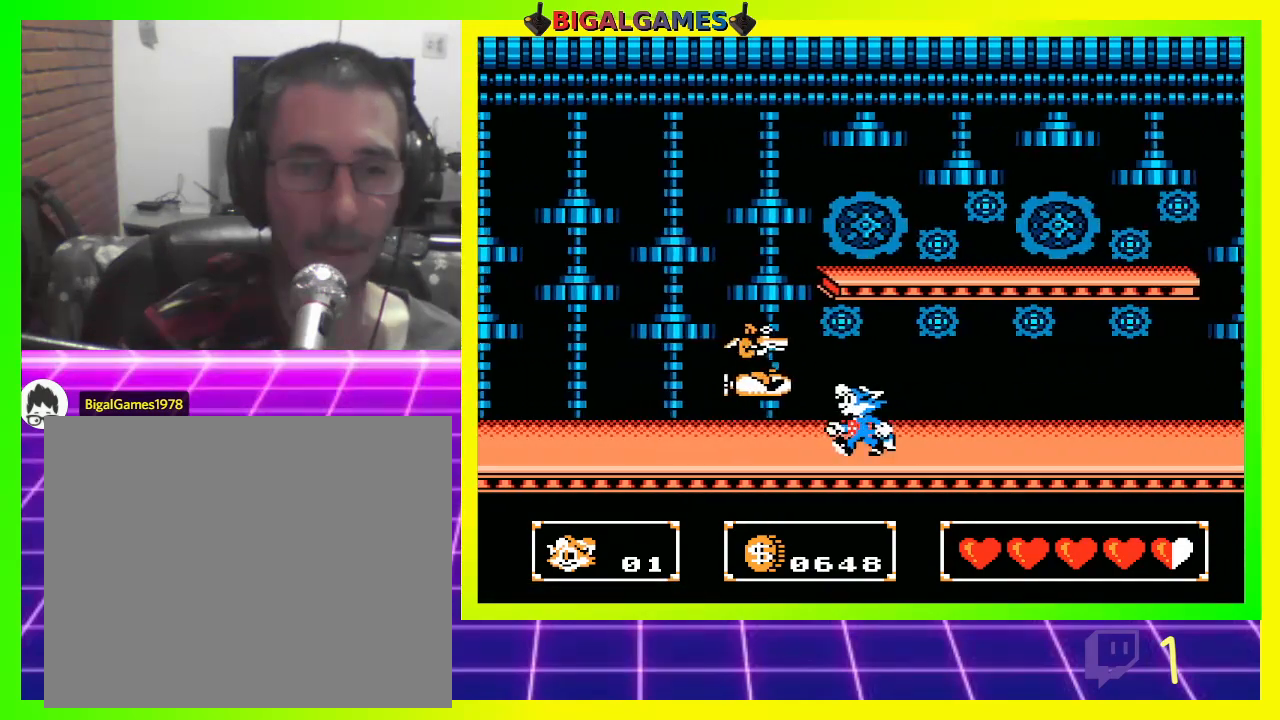
{"buttons": ["CROSS", "DPAD_UP", "DPAD_LEFT"], "left_stick": "center", "right_stick": "center", "events": [[33, "CROSS", "down"], [133, "CROSS", "up"], [200, "CROSS", "down"], [267, "CROSS", "up"], [367, "CROSS", "down"], [400, "CROSS", "up"], [500, "CROSS", "down"]]}
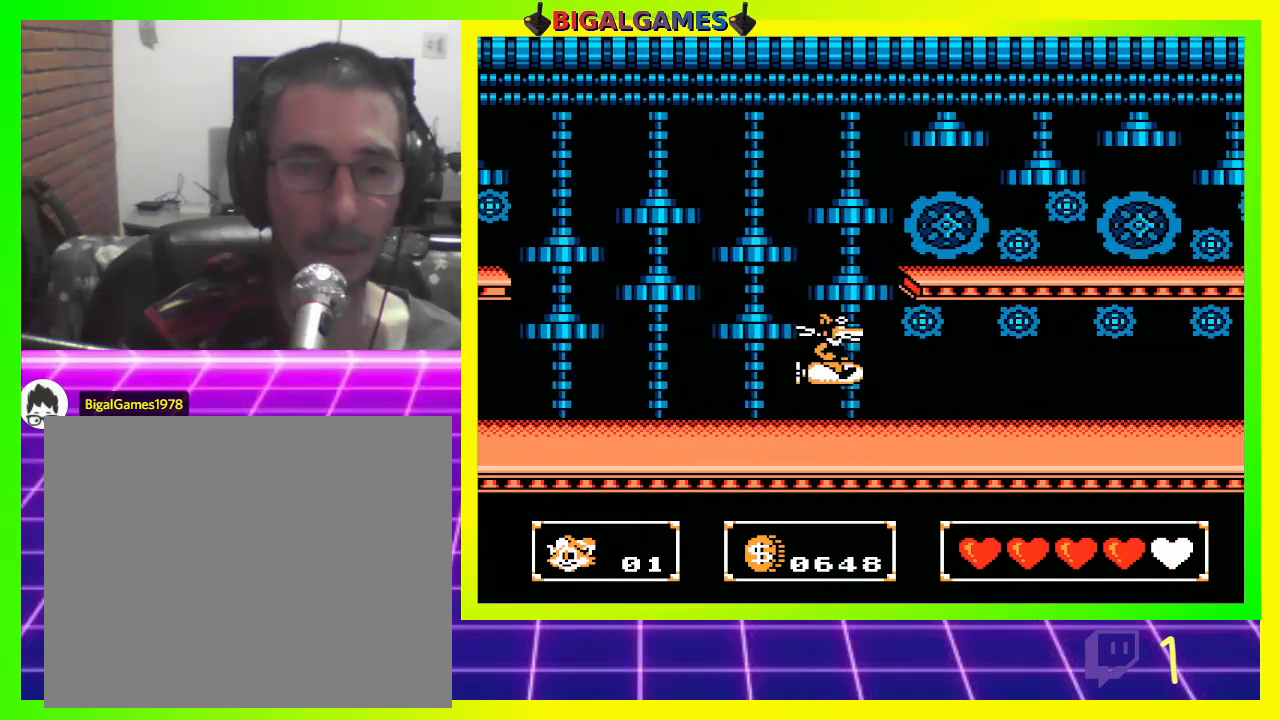
{"buttons": ["DPAD_UP", "DPAD_LEFT"], "left_stick": "center", "right_stick": "center", "events": [[33, "CROSS", "up"], [133, "CROSS", "down"], [167, "CROSS", "up"], [267, "CROSS", "down"], [333, "CROSS", "up"], [433, "CROSS", "down"], [467, "CROSS", "up"]]}
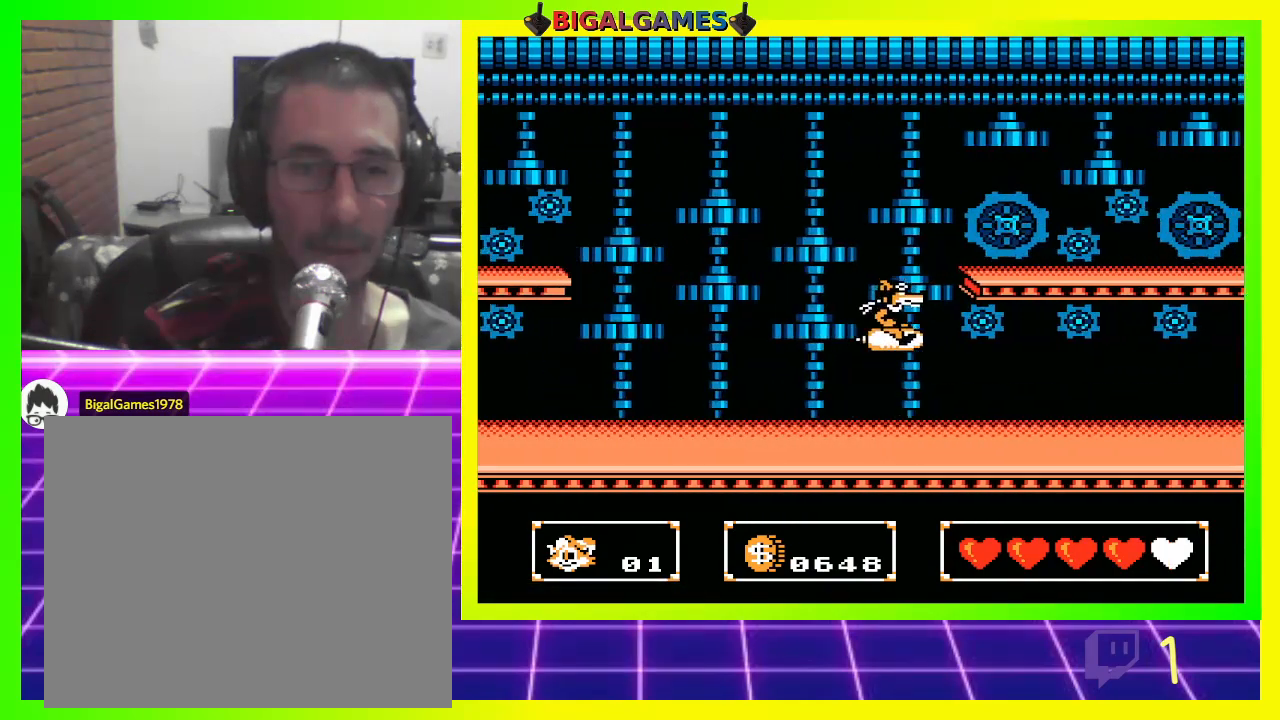
{"buttons": [], "left_stick": "center", "right_stick": "center", "events": [[67, "CROSS", "down"], [67, "DPAD_LEFT", "up"], [100, "CROSS", "up"], [367, "DPAD_UP", "up"]]}
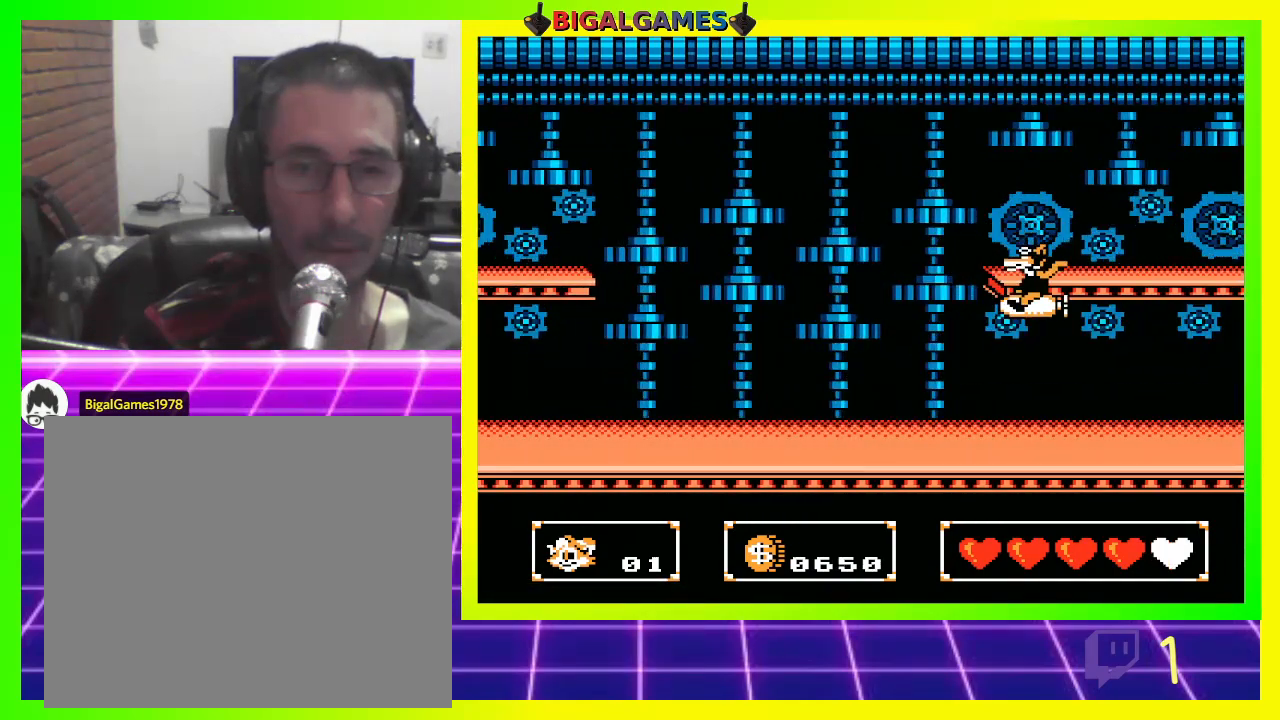
{"buttons": [], "left_stick": "center", "right_stick": "center", "events": [[33, "CROSS", "down"], [33, "DPAD_UP", "down"], [67, "DPAD_RIGHT", "down"], [133, "CROSS", "up"], [200, "CROSS", "down"], [267, "CROSS", "up"], [433, "DPAD_RIGHT", "up"], [467, "DPAD_UP", "up"]]}
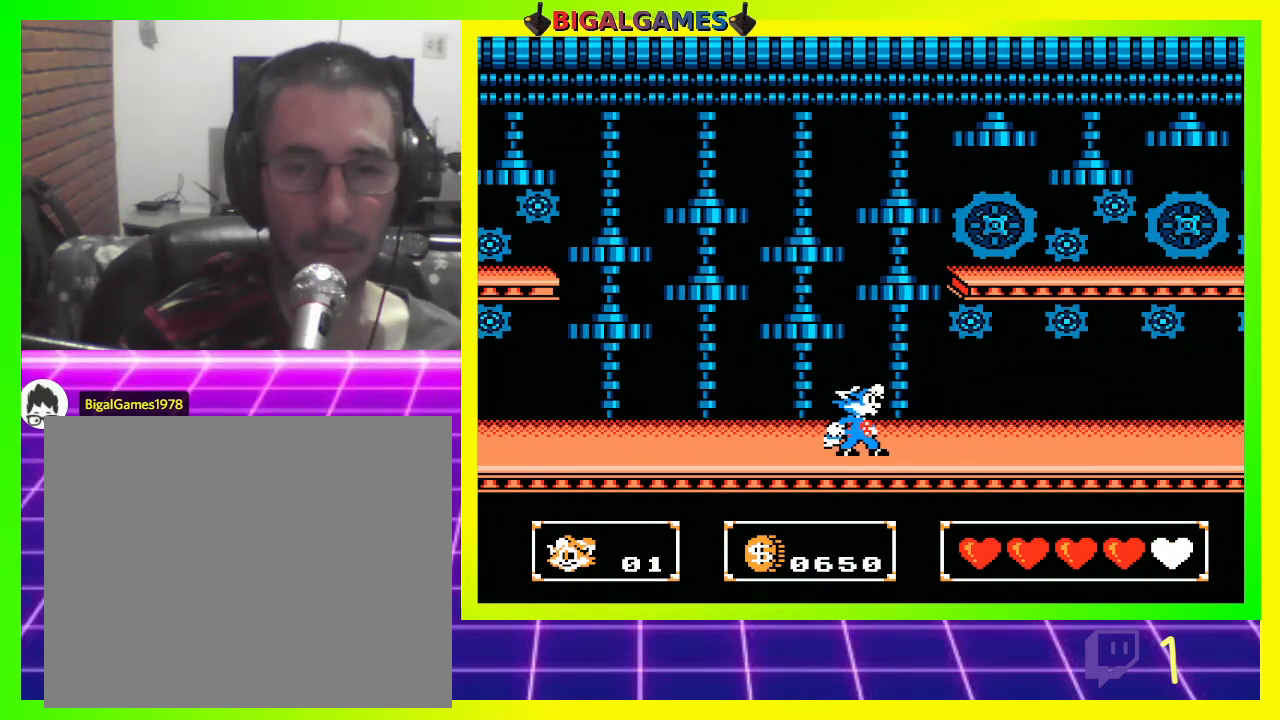
{"buttons": ["DPAD_LEFT"], "left_stick": "center", "right_stick": "center", "events": [[67, "DPAD_LEFT", "down"]]}
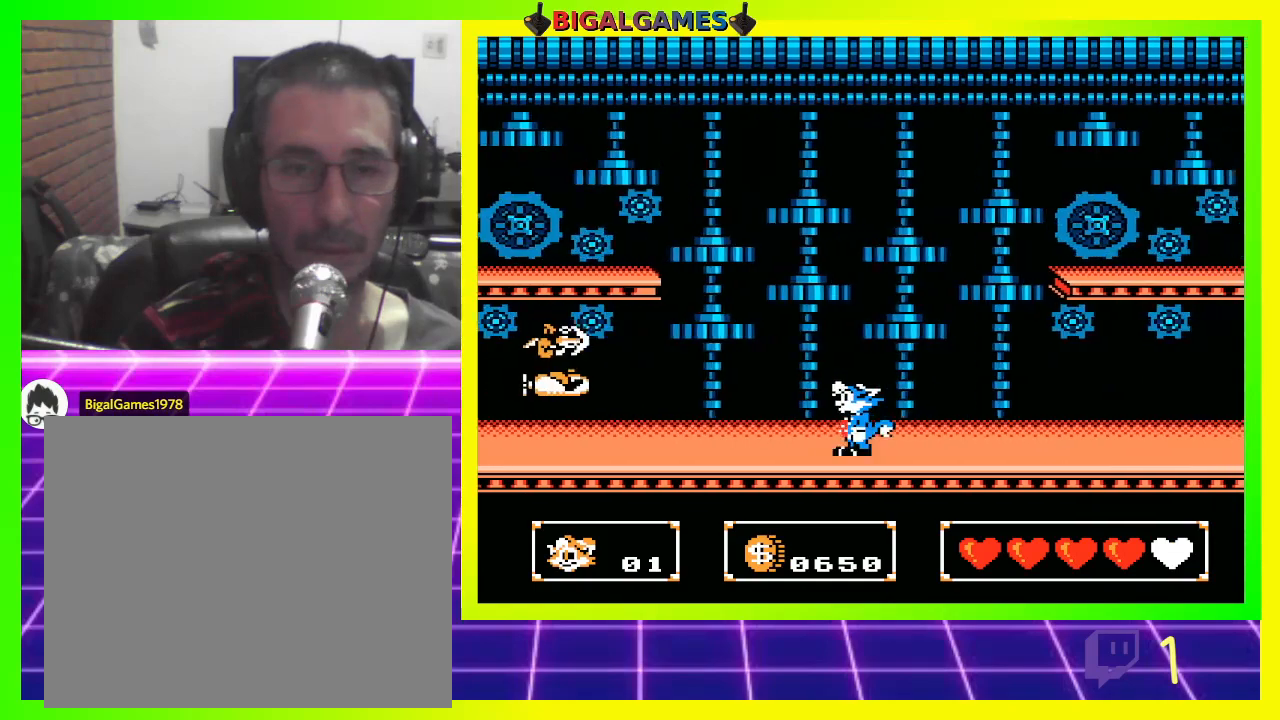
{"buttons": ["DPAD_LEFT"], "left_stick": "center", "right_stick": "center", "events": []}
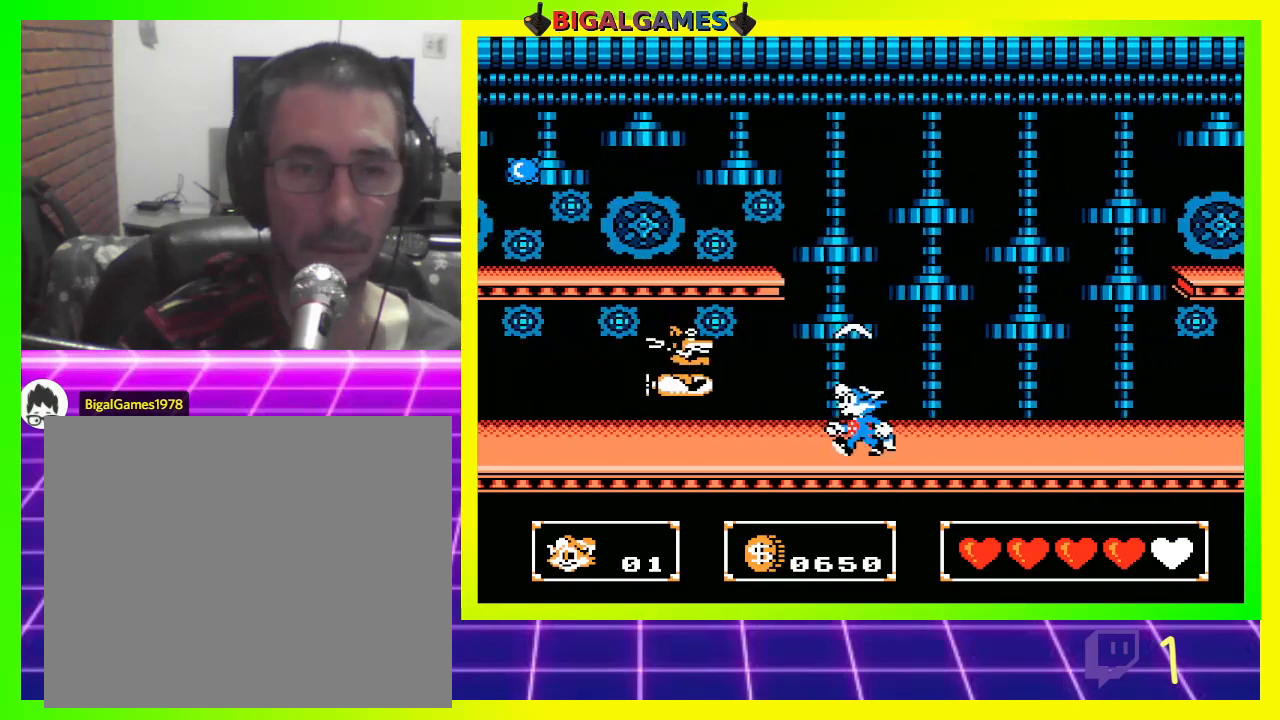
{"buttons": ["CROSS", "DPAD_UP", "DPAD_LEFT"], "left_stick": "center", "right_stick": "center", "events": [[300, "CROSS", "down"], [333, "DPAD_UP", "down"], [400, "CROSS", "up"], [467, "CROSS", "down"]]}
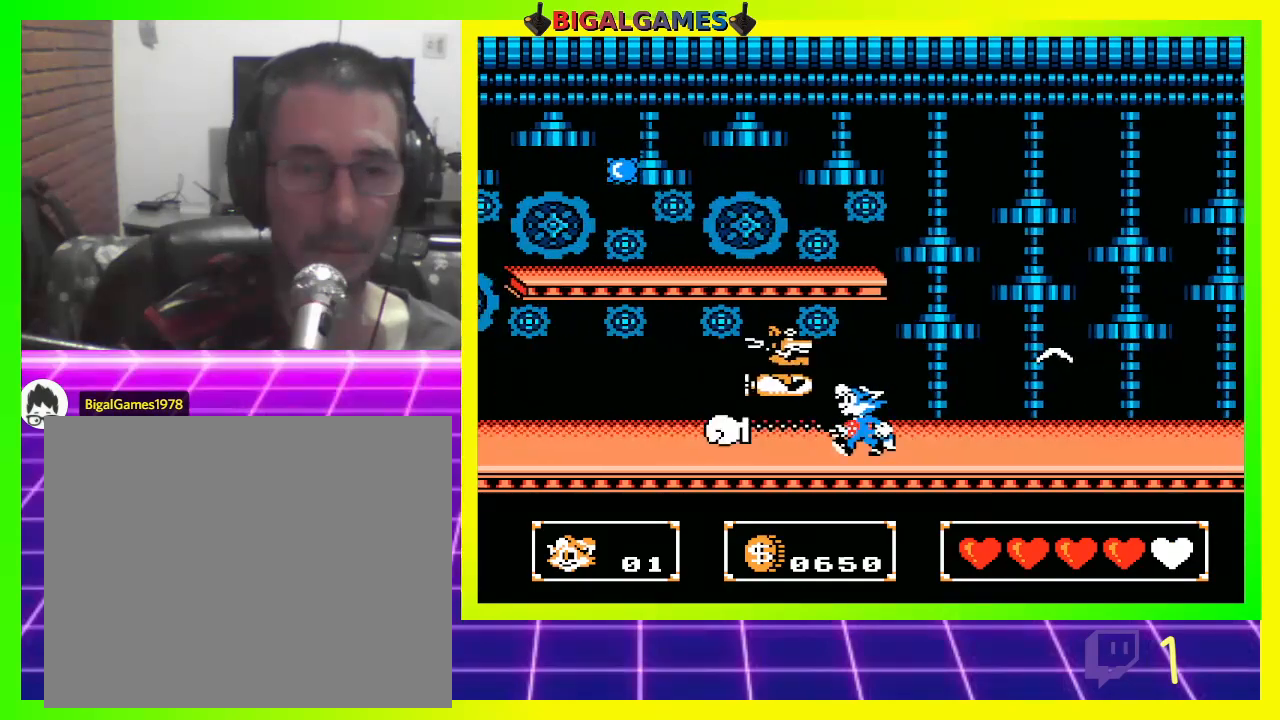
{"buttons": ["DPAD_UP", "DPAD_LEFT"], "left_stick": "center", "right_stick": "center", "events": [[33, "CROSS", "up"], [100, "CROSS", "down"], [167, "CROSS", "up"], [267, "CROSS", "down"], [333, "CROSS", "up"], [333, "DPAD_LEFT", "up"], [400, "CROSS", "down"], [467, "CROSS", "up"], [467, "DPAD_LEFT", "down"]]}
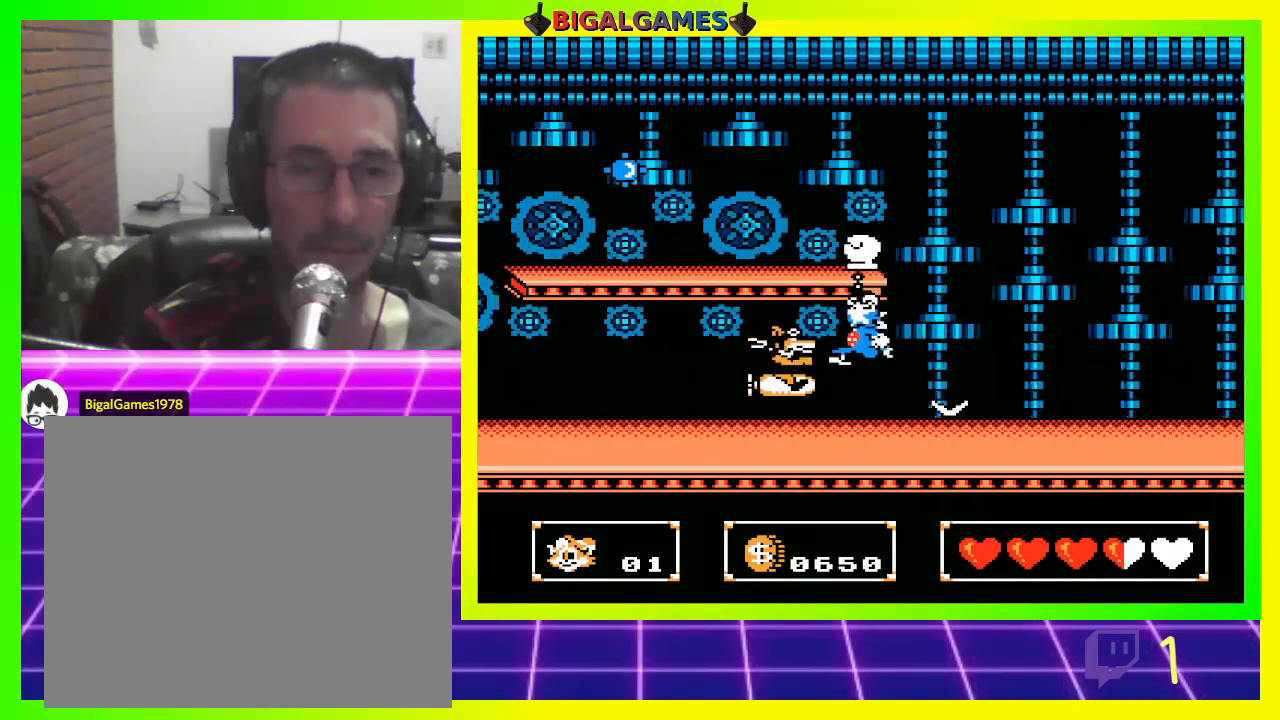
{"buttons": [], "left_stick": "center", "right_stick": "center", "events": [[33, "CROSS", "down"], [67, "DPAD_LEFT", "up"], [100, "CROSS", "up"], [133, "DPAD_UP", "up"], [200, "CROSS", "down"], [267, "CROSS", "up"], [267, "DPAD_LEFT", "down"], [367, "CROSS", "down"], [400, "CROSS", "up"], [433, "DPAD_LEFT", "up"]]}
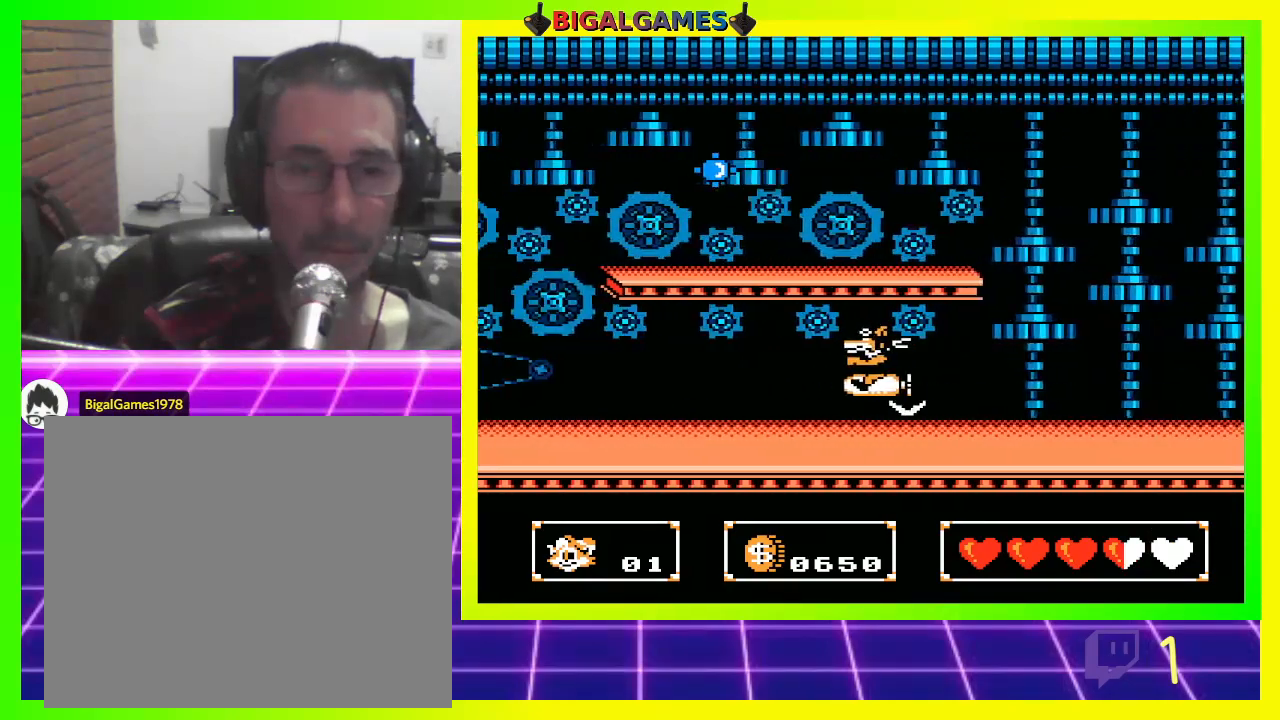
{"buttons": ["DPAD_LEFT"], "left_stick": "center", "right_stick": "center", "events": [[33, "CROSS", "down"], [67, "CROSS", "up"], [467, "DPAD_LEFT", "down"]]}
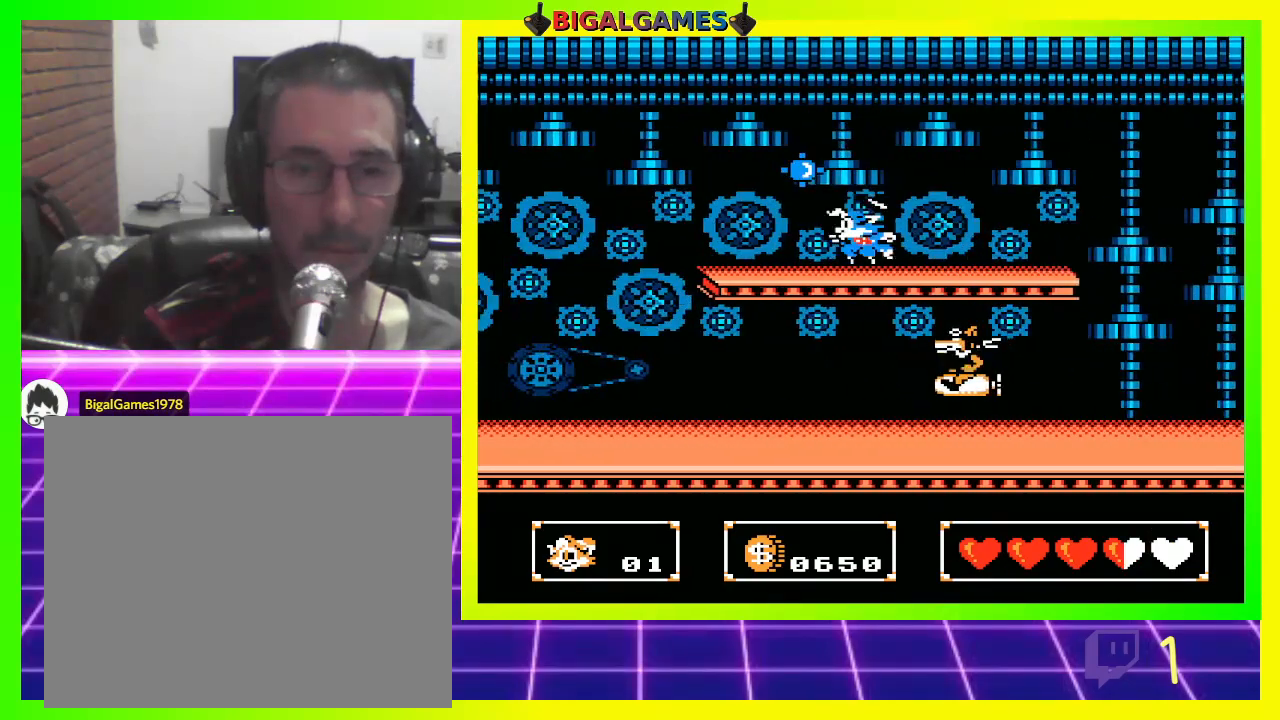
{"buttons": ["DPAD_LEFT"], "left_stick": "center", "right_stick": "center", "events": []}
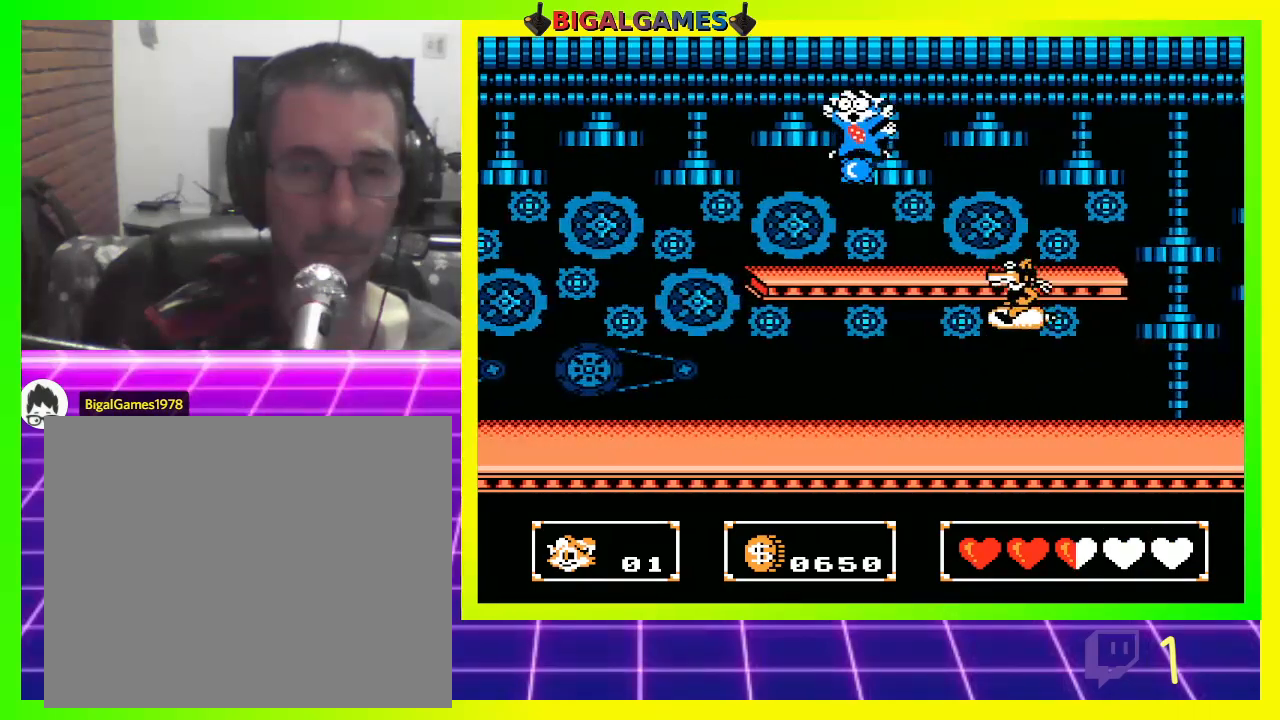
{"buttons": ["CIRCLE", "DPAD_LEFT"], "left_stick": "center", "right_stick": "center", "events": [[500, "CIRCLE", "down"]]}
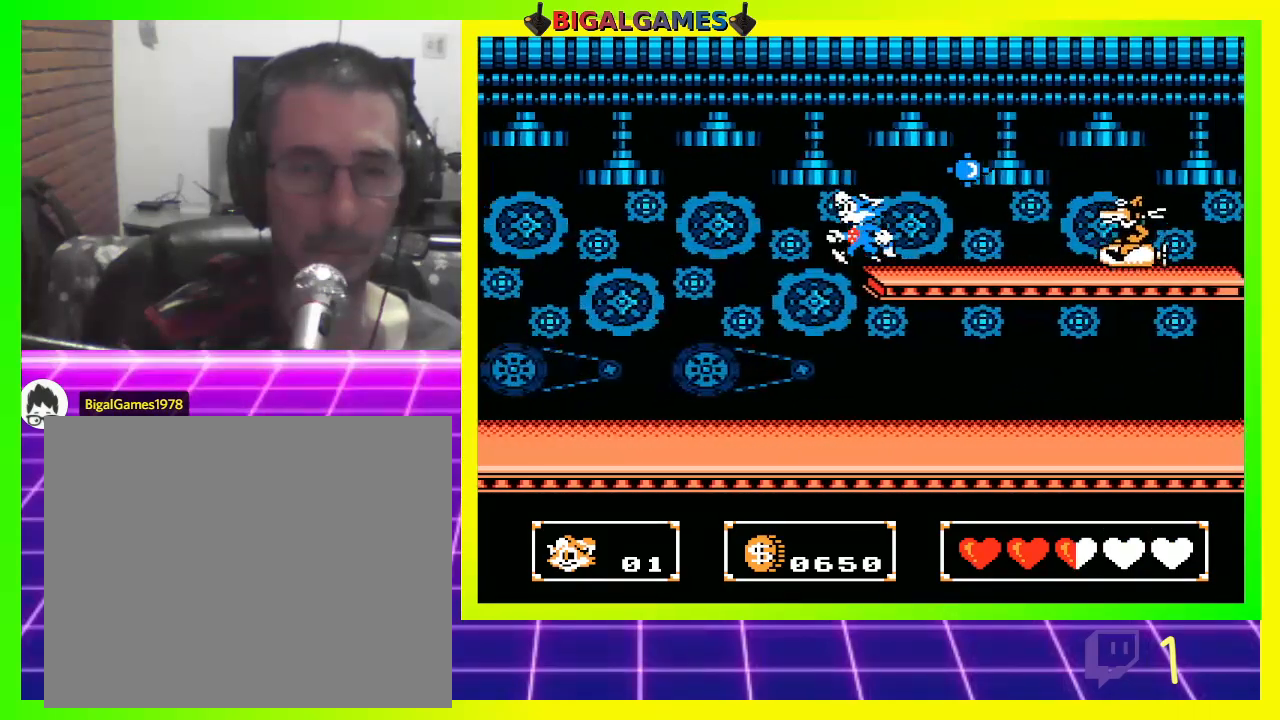
{"buttons": ["DPAD_LEFT"], "left_stick": "center", "right_stick": "center", "events": [[200, "CIRCLE", "up"]]}